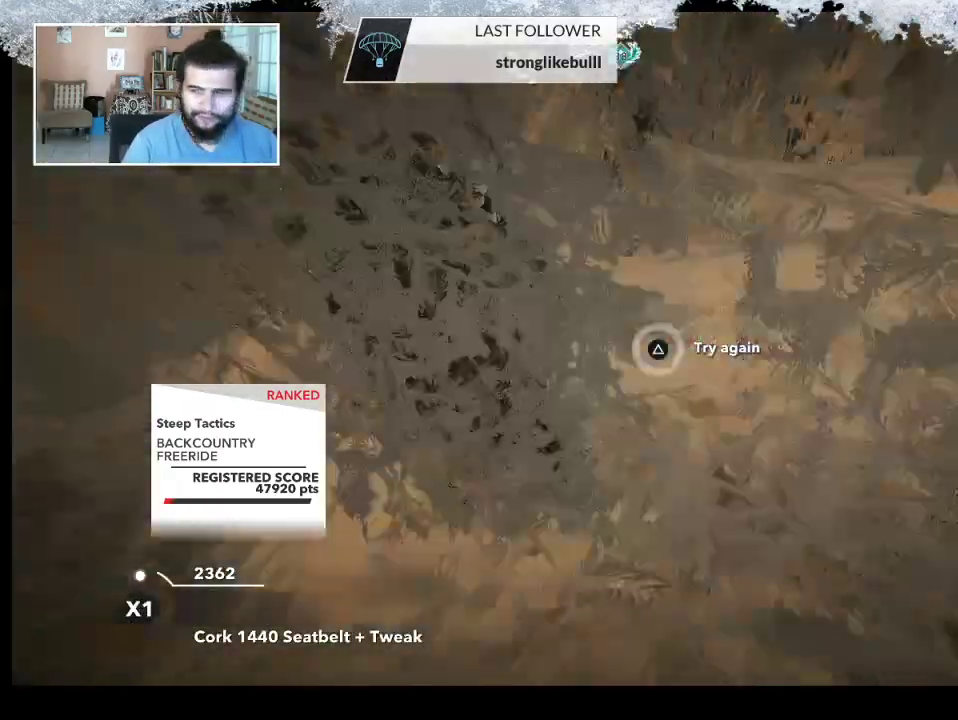
Gameplay with a controller (PlayStation layout); each line is a JSON object with the inputs held at the frame after it. "events" lists button and stick changes between this image and that frame as [ms after this image, input, new state], when the widget could be followed in between.
{"buttons": [], "left_stick": "up", "right_stick": "center", "events": [[200, "TRIANGLE", "up"], [400, "left_stick", "up"]]}
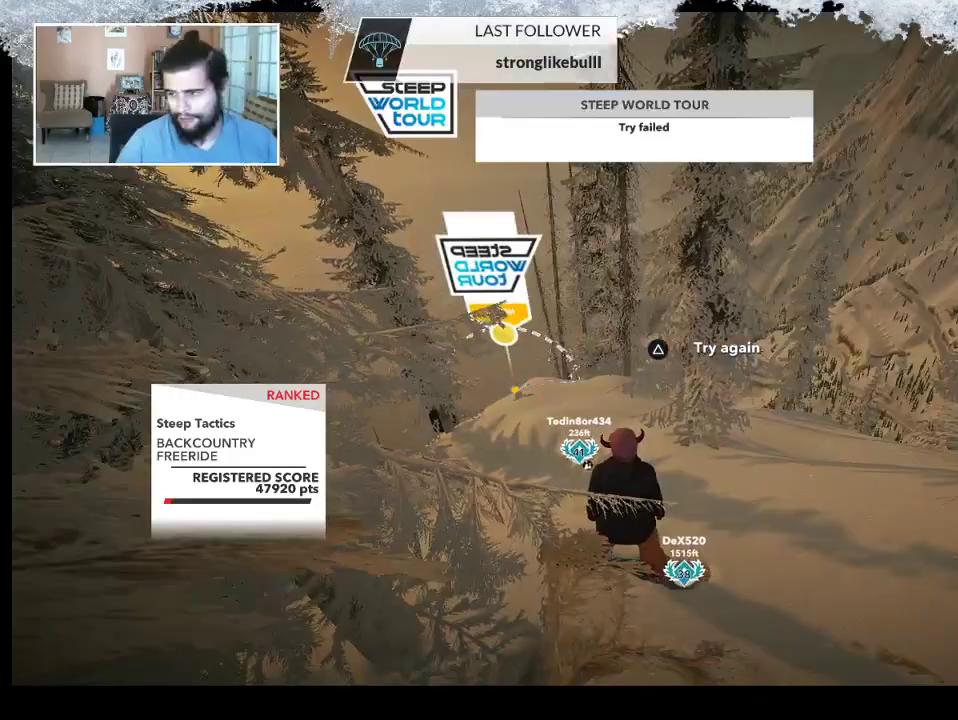
{"buttons": [], "left_stick": "up", "right_stick": "center", "events": [[67, "left_stick", "center"], [200, "left_stick", "up"], [367, "left_stick", "center"], [467, "left_stick", "up"]]}
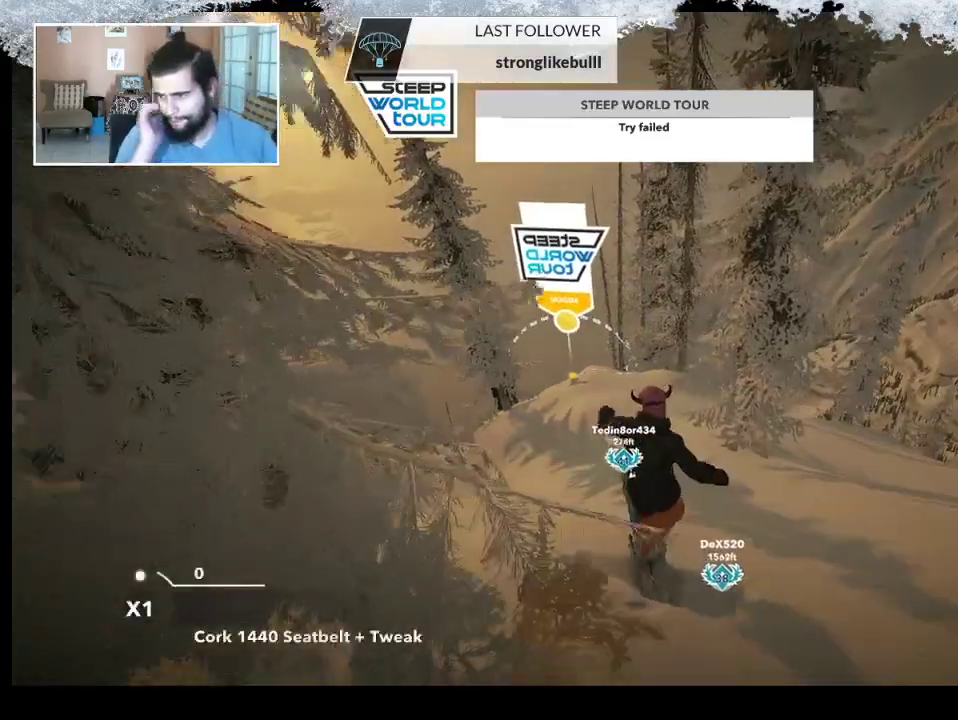
{"buttons": [], "left_stick": "up", "right_stick": "center", "events": [[167, "left_stick", "center"], [467, "left_stick", "up"]]}
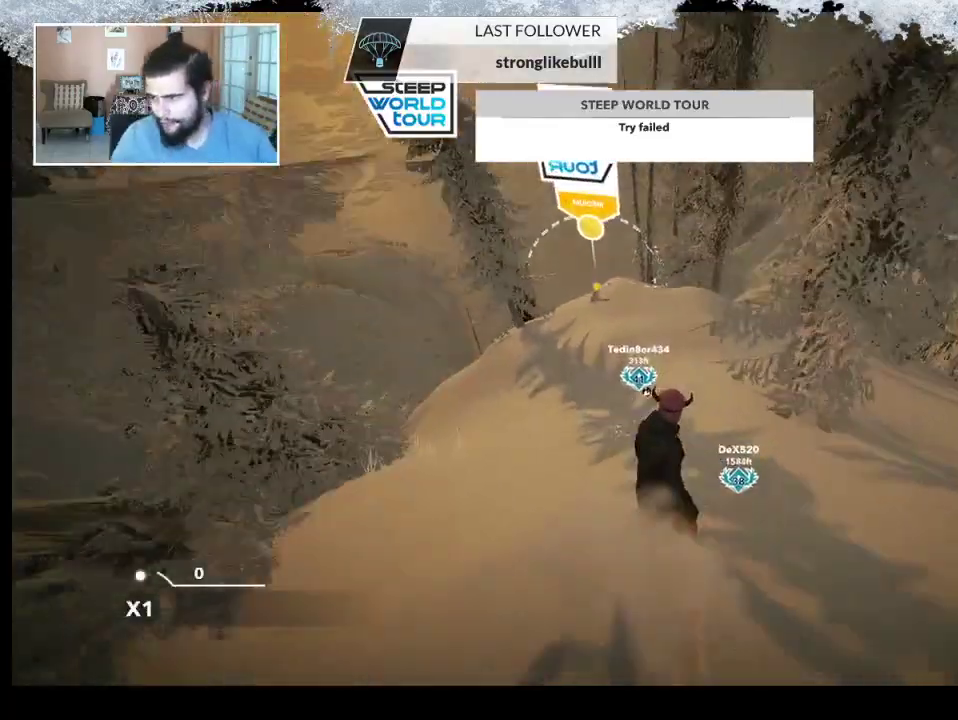
{"buttons": [], "left_stick": "center", "right_stick": "center", "events": [[100, "left_stick", "center"], [200, "left_stick", "up"], [400, "left_stick", "center"]]}
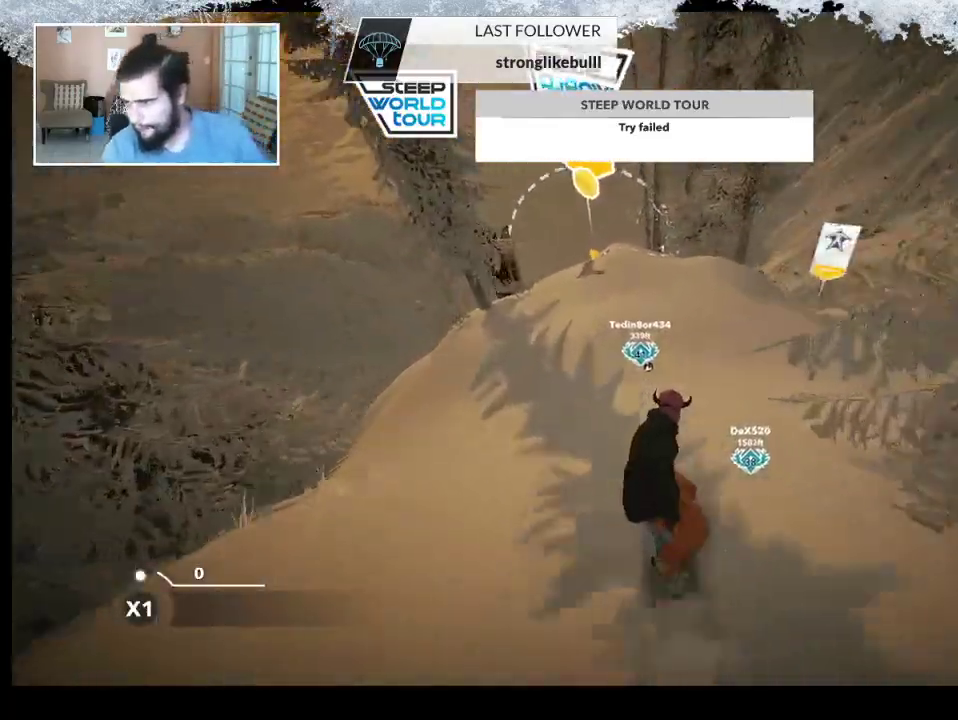
{"buttons": [], "left_stick": "right", "right_stick": "center", "events": [[433, "left_stick", "right"]]}
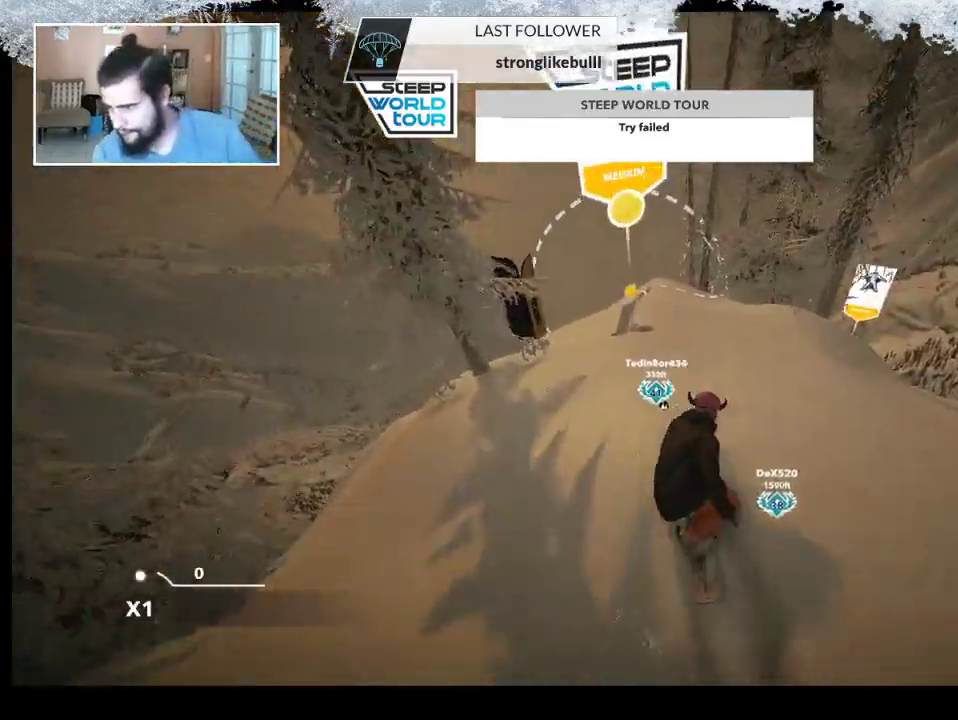
{"buttons": [], "left_stick": "center", "right_stick": "center", "events": [[67, "left_stick", "center"]]}
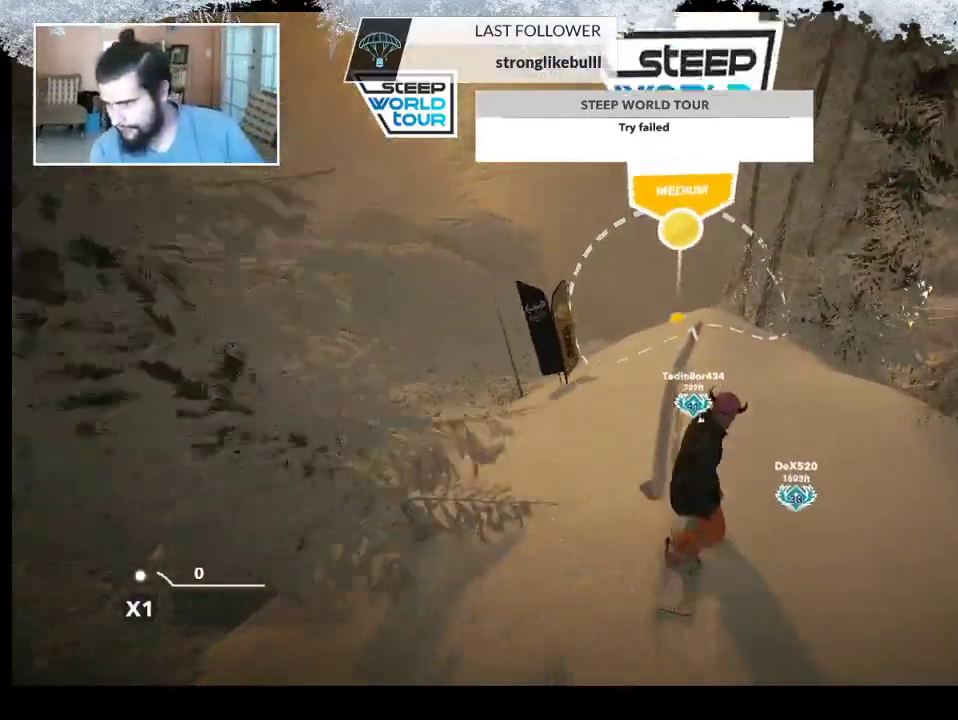
{"buttons": [], "left_stick": "center", "right_stick": "center", "events": [[67, "left_stick", "left"], [267, "left_stick", "center"]]}
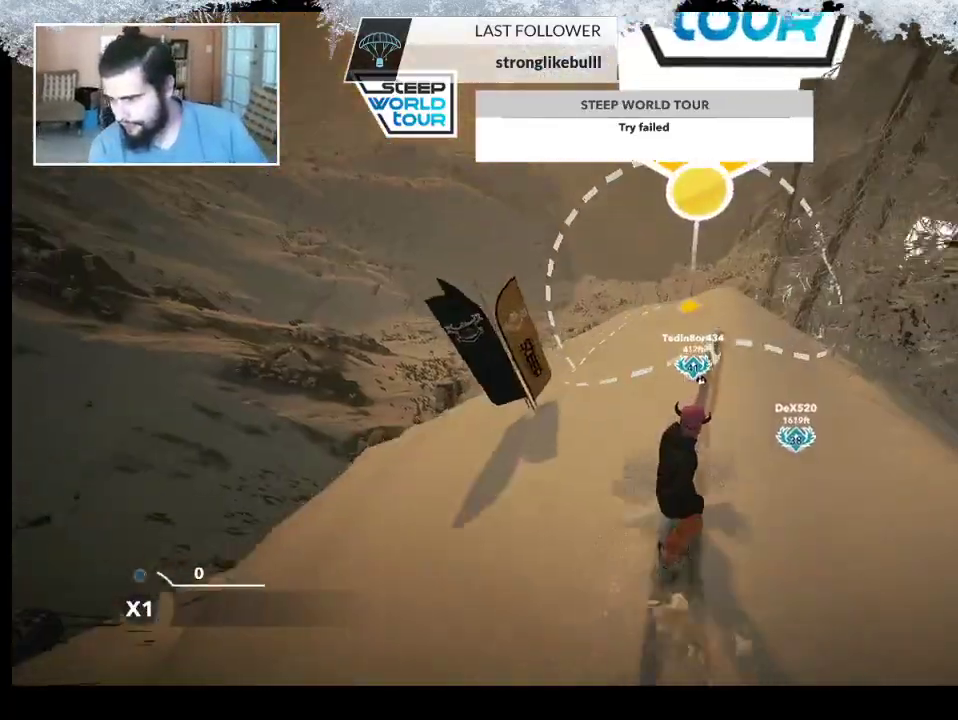
{"buttons": [], "left_stick": "right", "right_stick": "center", "events": [[500, "left_stick", "right"]]}
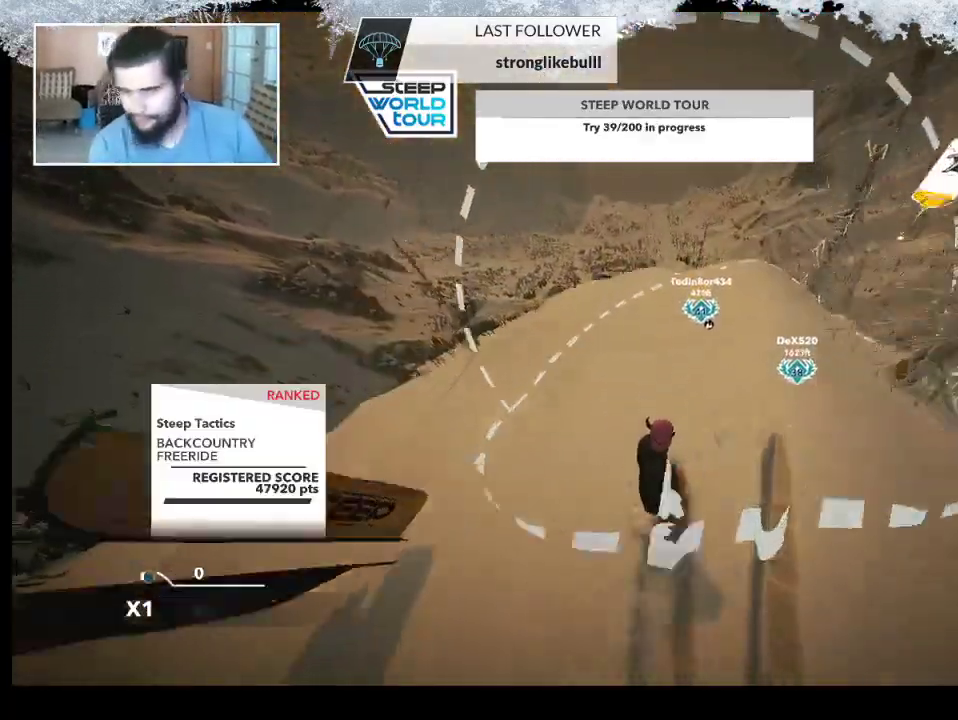
{"buttons": [], "left_stick": "right", "right_stick": "center", "events": [[133, "left_stick", "center"], [333, "left_stick", "right"]]}
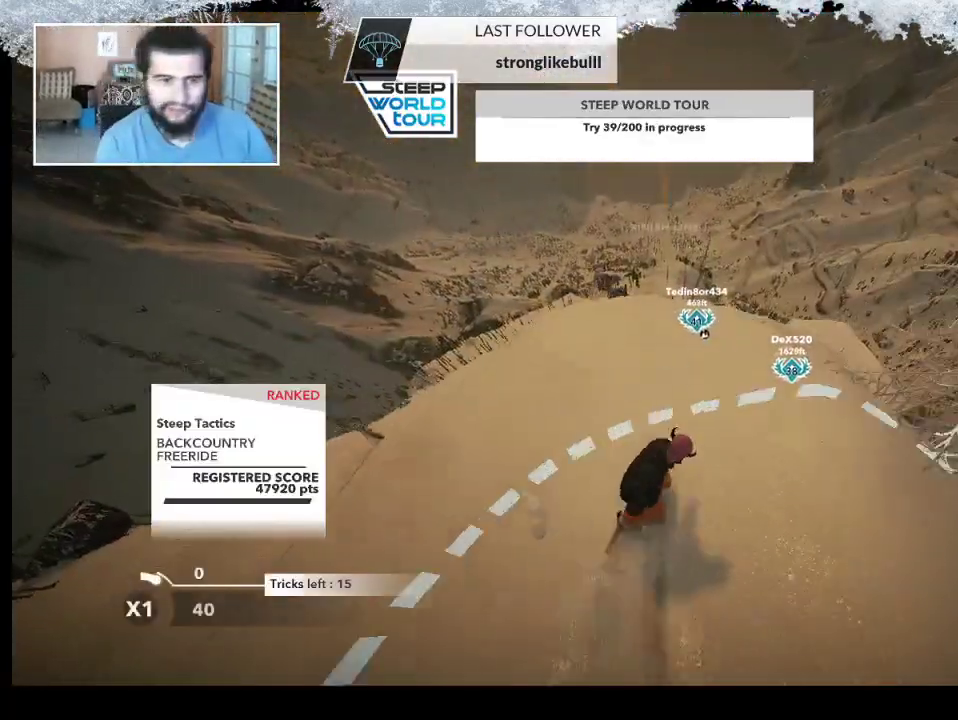
{"buttons": [], "left_stick": "right", "right_stick": "center", "events": [[133, "left_stick", "center"], [367, "left_stick", "right"]]}
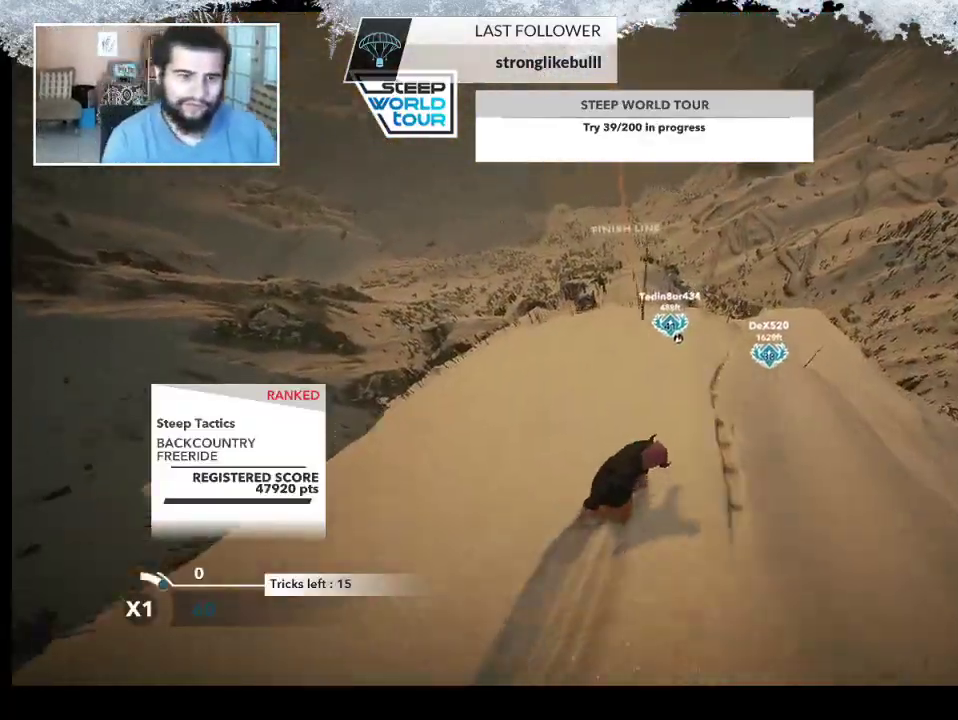
{"buttons": [], "left_stick": "right", "right_stick": "center", "events": [[67, "left_stick", "center"], [467, "left_stick", "right"]]}
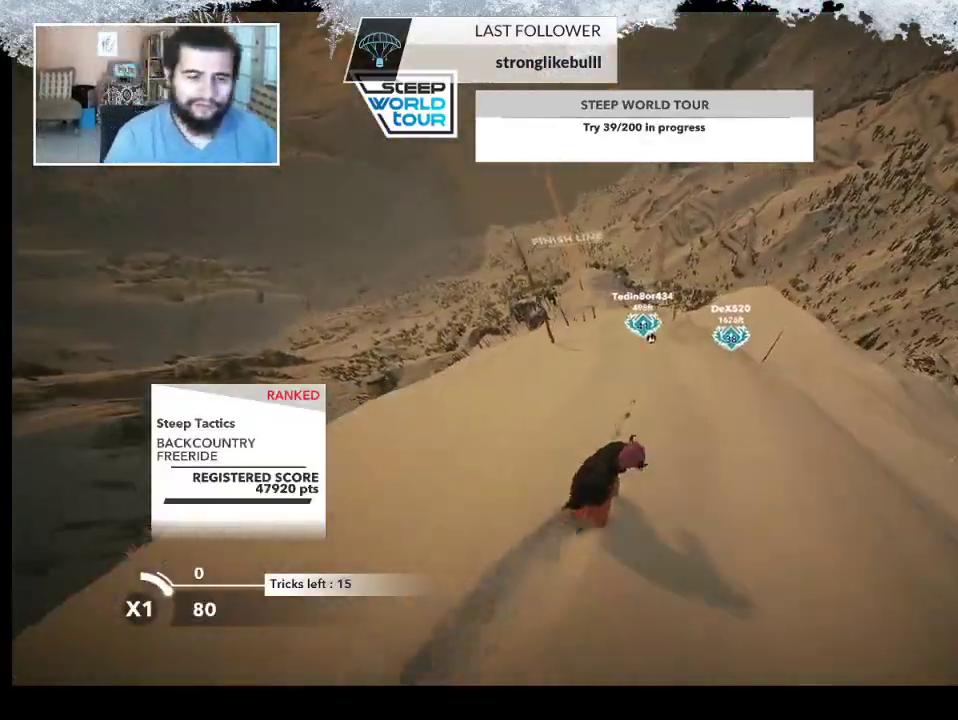
{"buttons": [], "left_stick": "center", "right_stick": "center", "events": [[300, "left_stick", "center"]]}
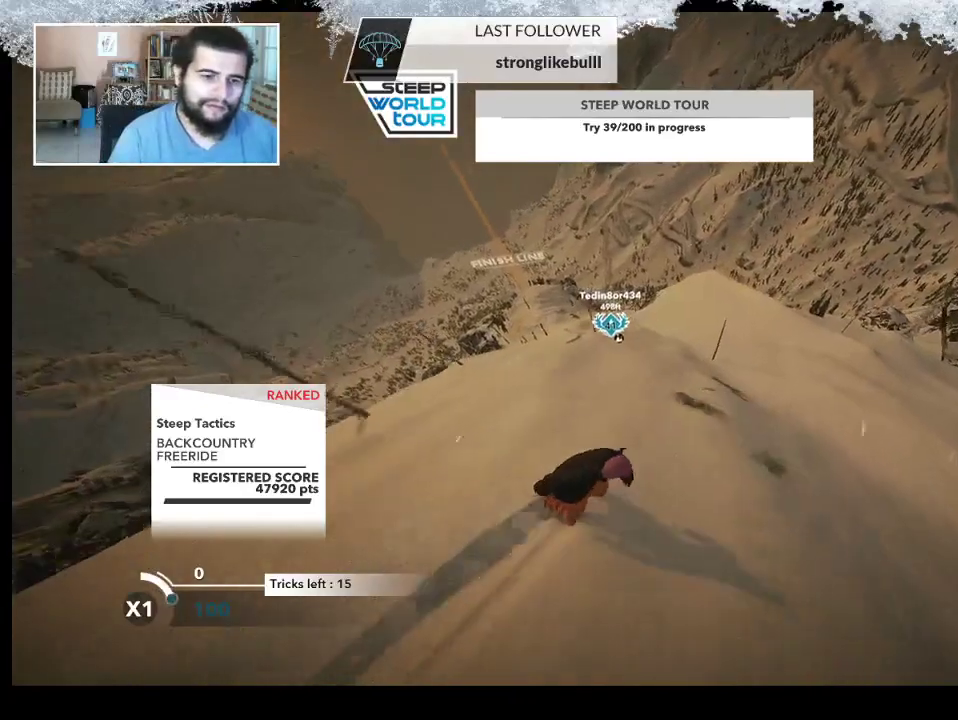
{"buttons": [], "left_stick": "center", "right_stick": "center", "events": []}
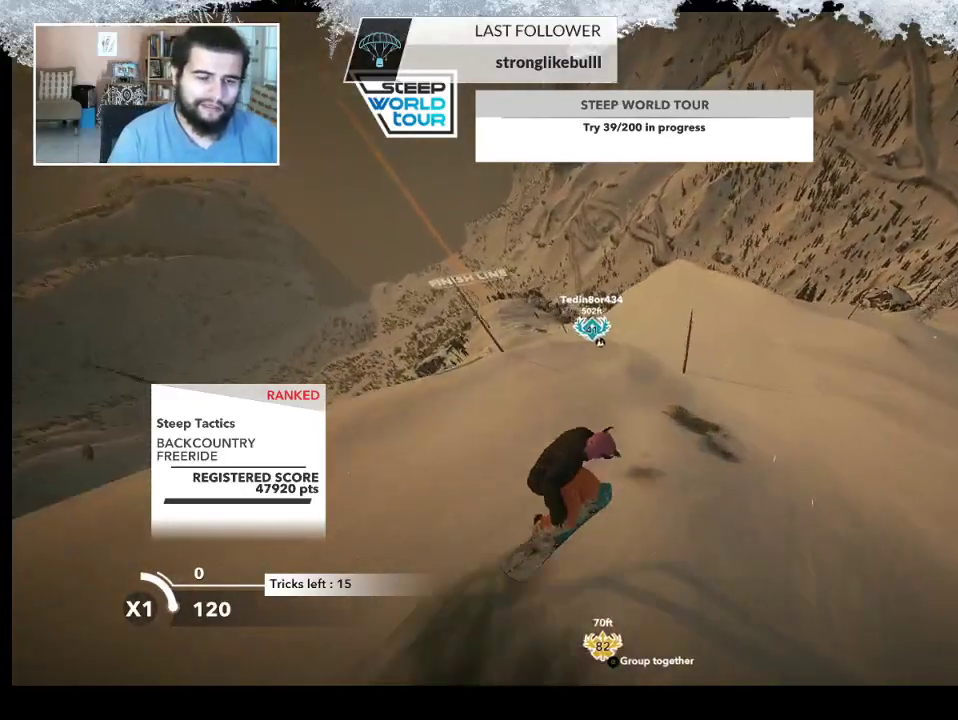
{"buttons": [], "left_stick": "center", "right_stick": "center", "events": []}
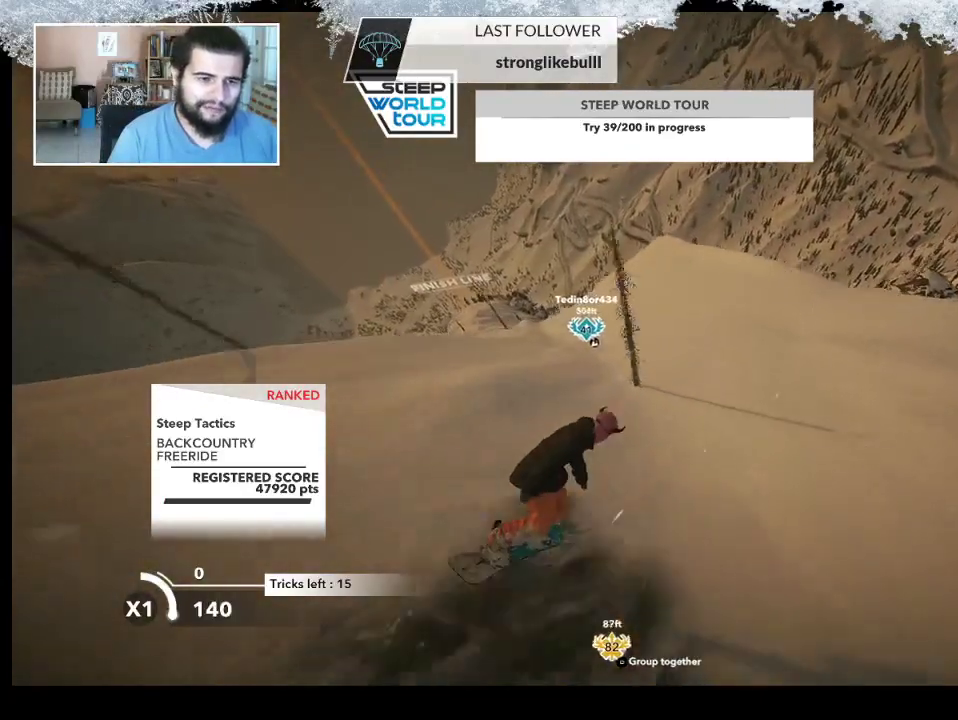
{"buttons": [], "left_stick": "center", "right_stick": "center", "events": [[100, "left_stick", "left"], [267, "left_stick", "center"]]}
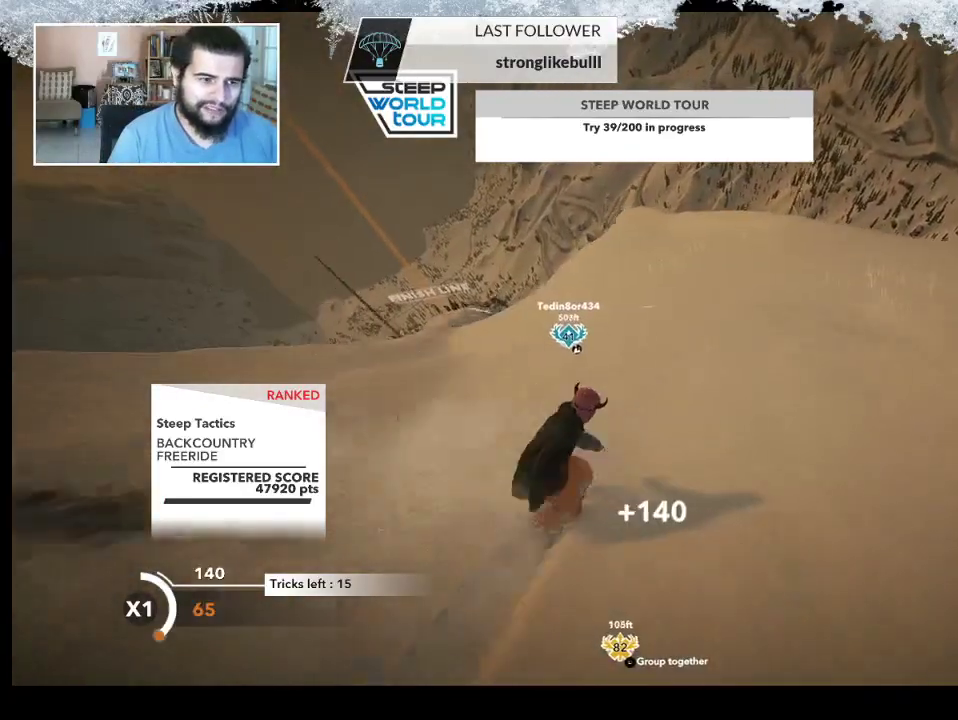
{"buttons": [], "left_stick": "left", "right_stick": "center", "events": [[200, "left_stick", "left"], [367, "left_stick", "center"], [500, "left_stick", "left"]]}
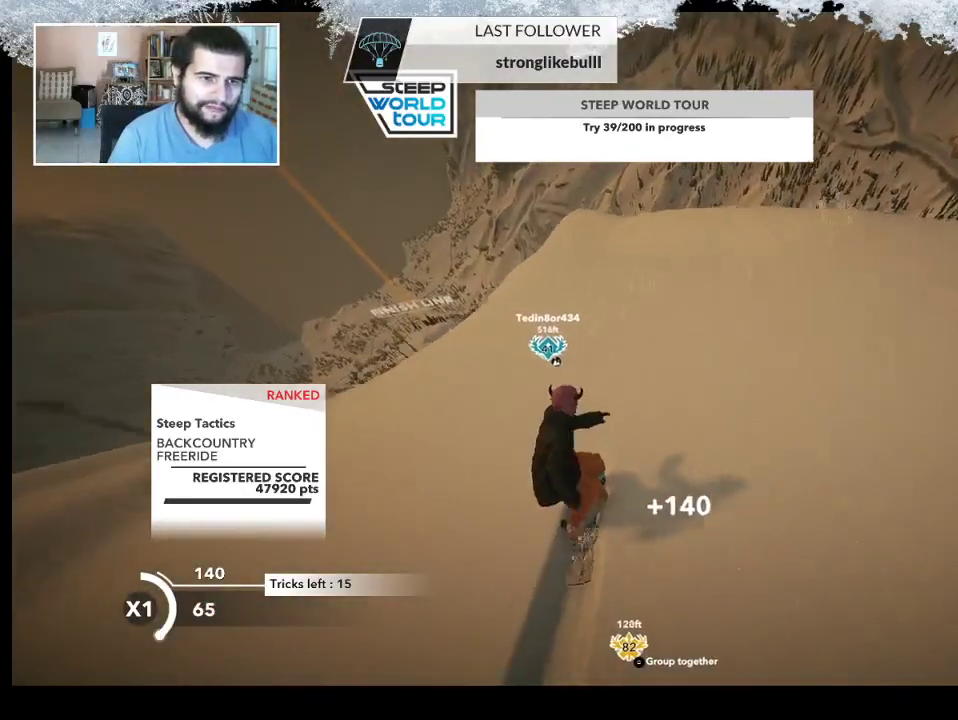
{"buttons": ["R2"], "left_stick": "left", "right_stick": "center", "events": [[100, "R2", "down"], [167, "left_stick", "center"], [367, "left_stick", "left"]]}
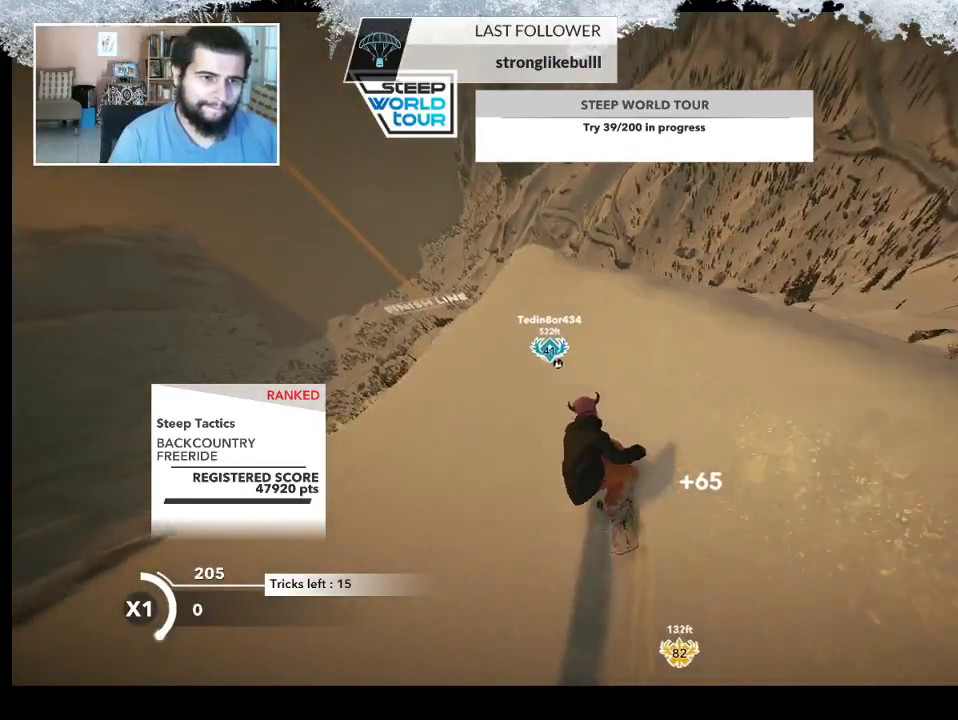
{"buttons": ["L2"], "left_stick": "down-left", "right_stick": "right", "events": [[100, "left_stick", "center"], [167, "R2", "up"], [167, "left_stick", "down-left"], [200, "L2", "down"], [400, "right_stick", "up-right"], [500, "right_stick", "right"]]}
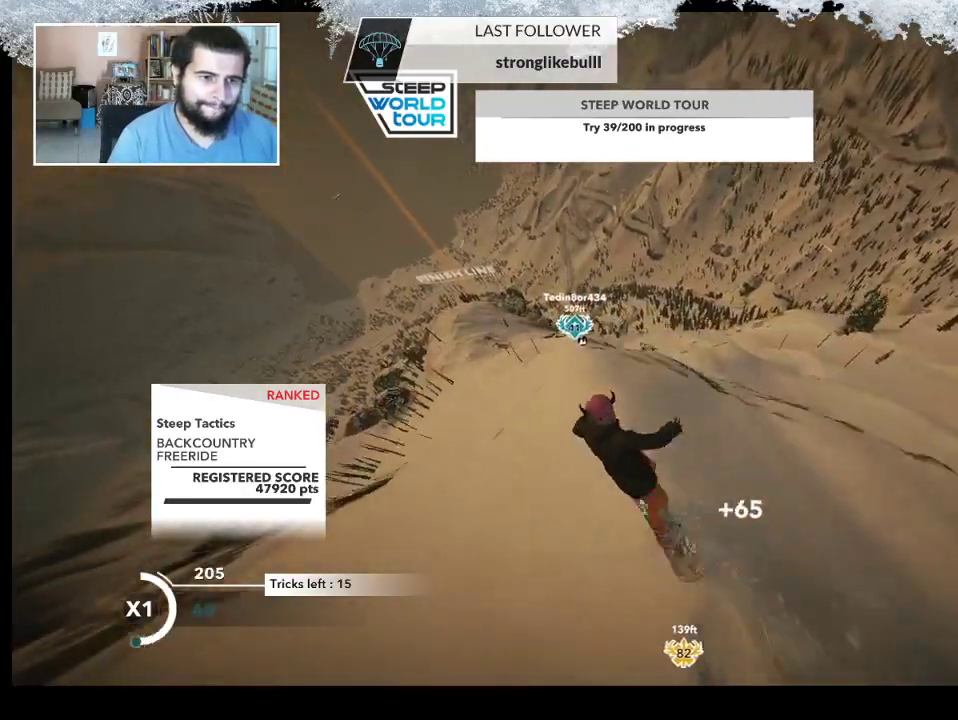
{"buttons": ["L2"], "left_stick": "down-left", "right_stick": "right", "events": []}
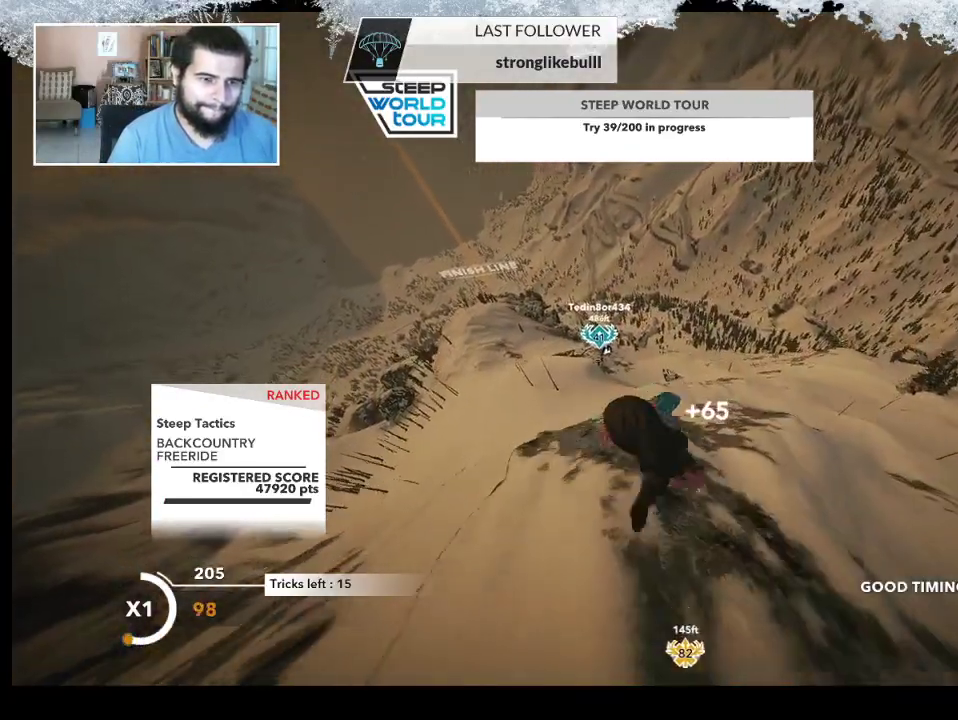
{"buttons": ["L2"], "left_stick": "down-left", "right_stick": "up-right", "events": [[267, "right_stick", "up-right"]]}
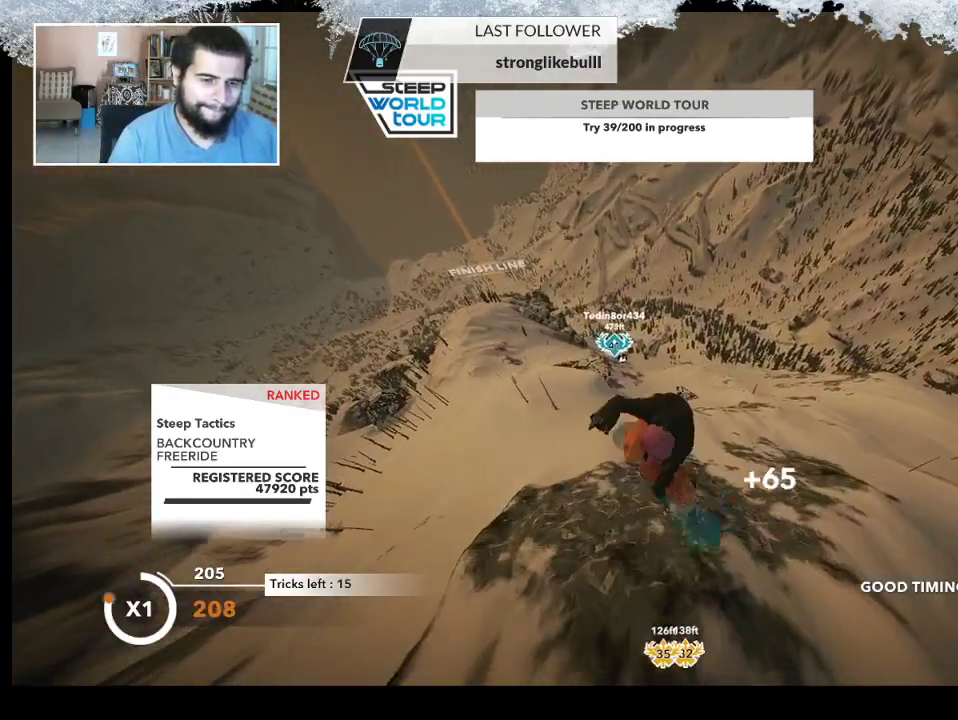
{"buttons": ["L2"], "left_stick": "down-left", "right_stick": "up-right", "events": []}
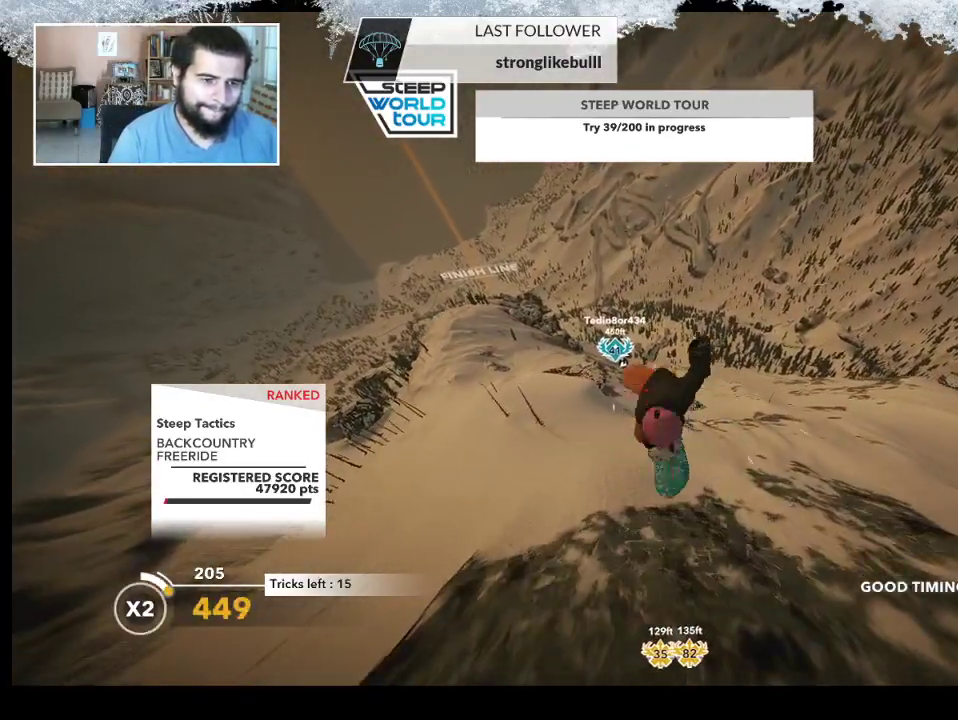
{"buttons": ["L2"], "left_stick": "left", "right_stick": "down-right", "events": [[233, "right_stick", "down-right"], [467, "left_stick", "left"]]}
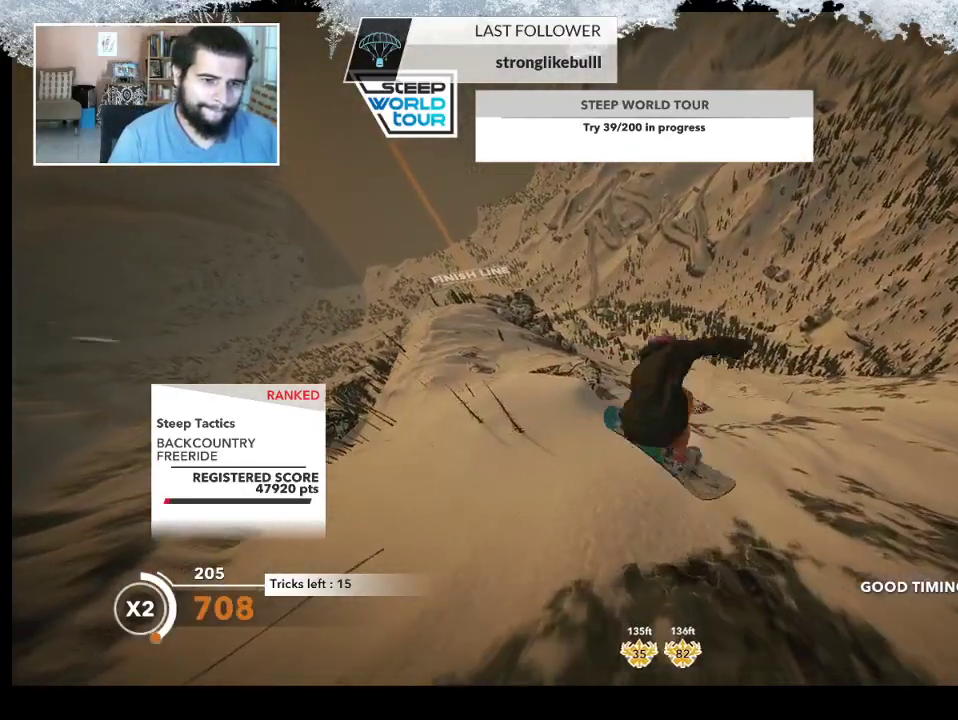
{"buttons": ["L2"], "left_stick": "center", "right_stick": "down-right", "events": [[433, "left_stick", "center"]]}
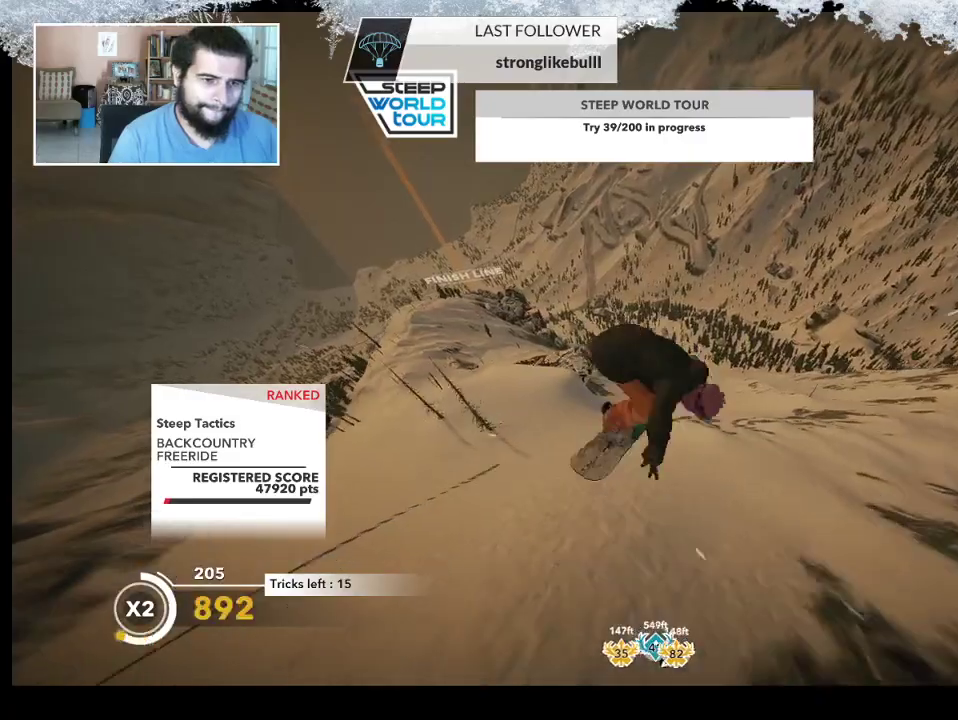
{"buttons": ["L2"], "left_stick": "center", "right_stick": "down-right", "events": []}
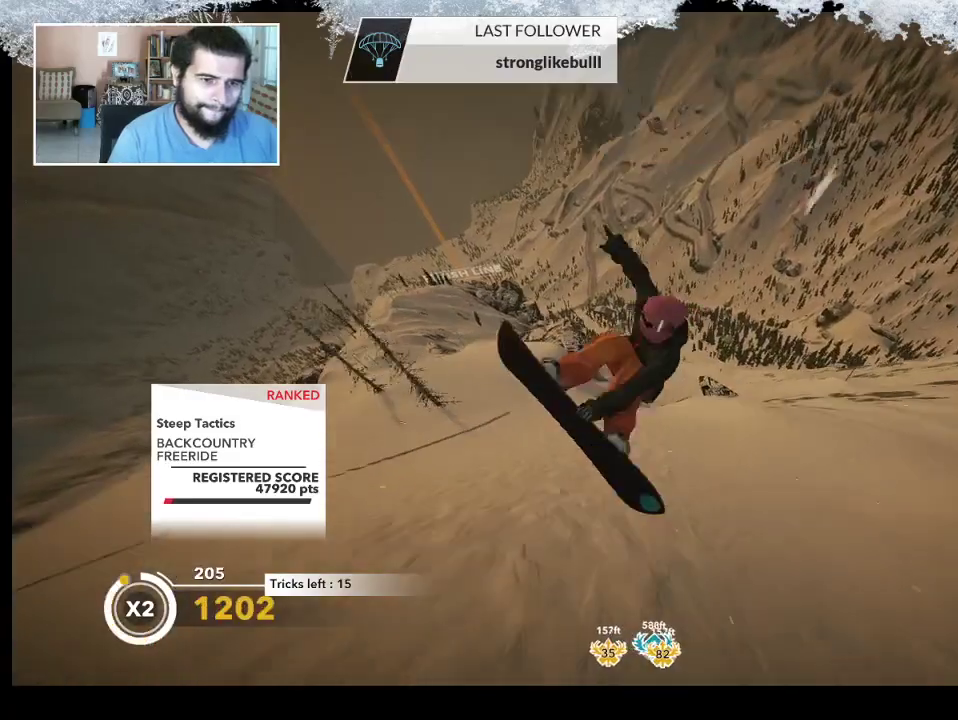
{"buttons": [], "left_stick": "left", "right_stick": "center", "events": [[33, "L2", "up"], [33, "right_stick", "center"], [500, "left_stick", "left"]]}
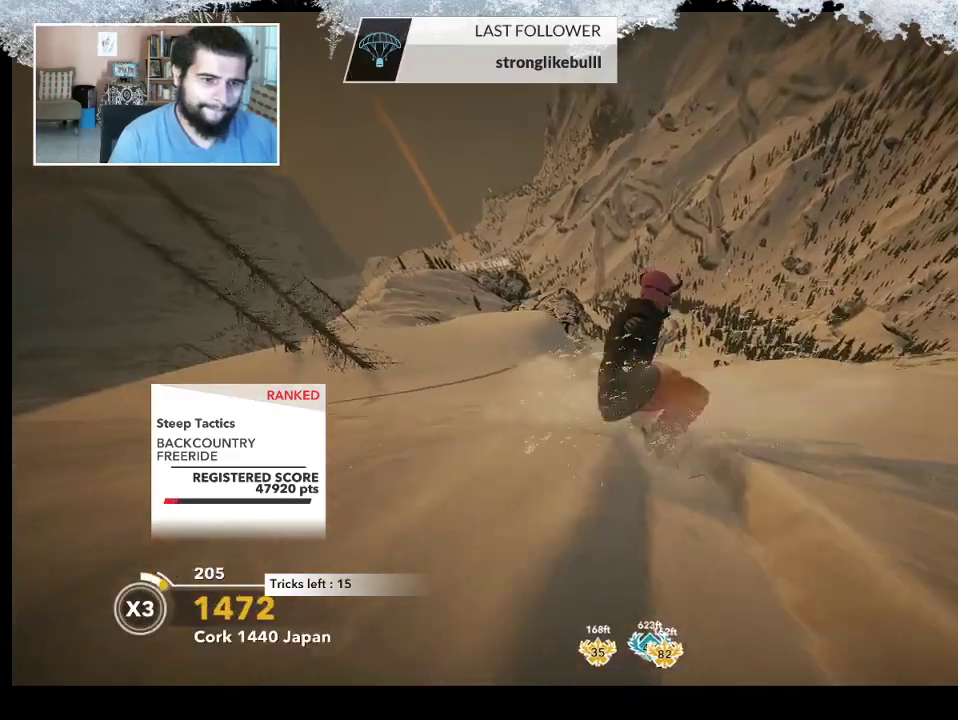
{"buttons": [], "left_stick": "left", "right_stick": "center", "events": []}
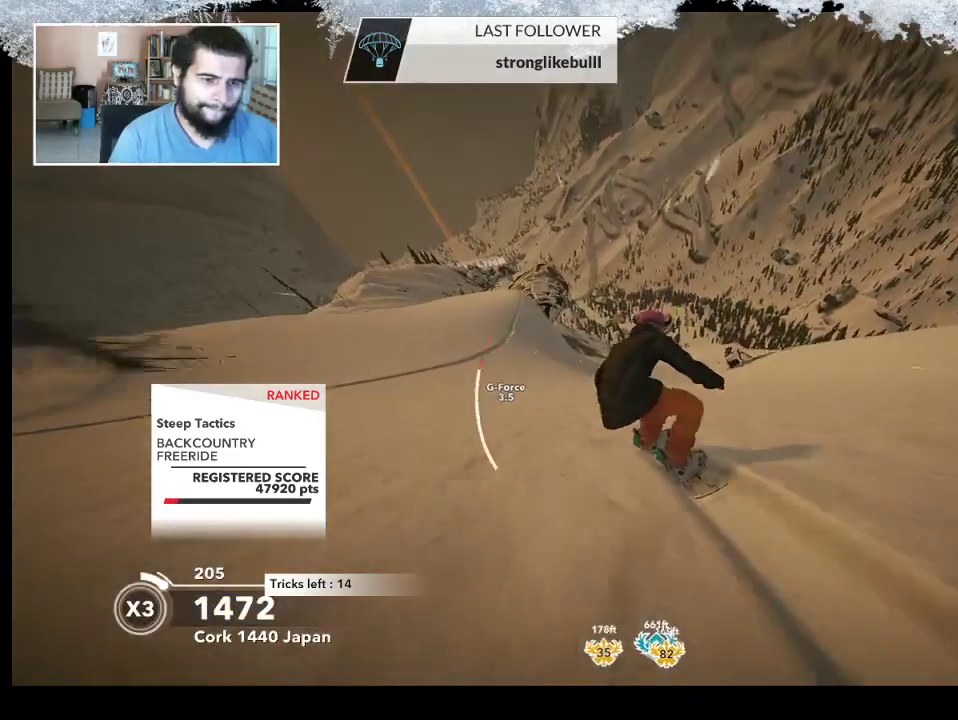
{"buttons": [], "left_stick": "left", "right_stick": "center", "events": []}
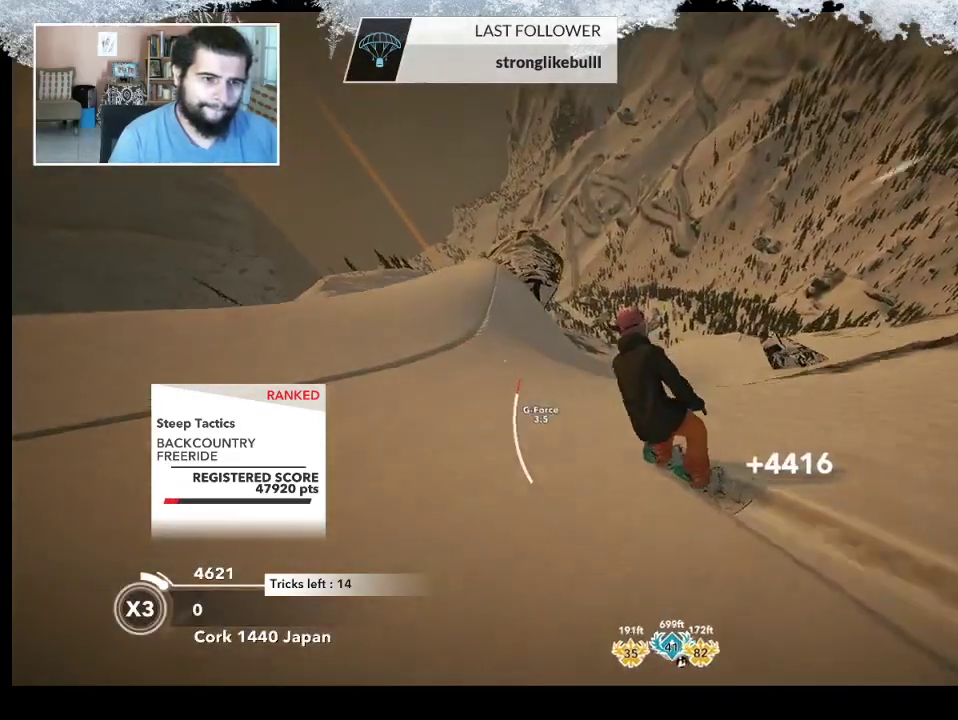
{"buttons": ["R2"], "left_stick": "left", "right_stick": "center", "events": [[33, "left_stick", "center"], [200, "left_stick", "left"], [300, "R2", "down"], [400, "left_stick", "center"], [467, "left_stick", "left"]]}